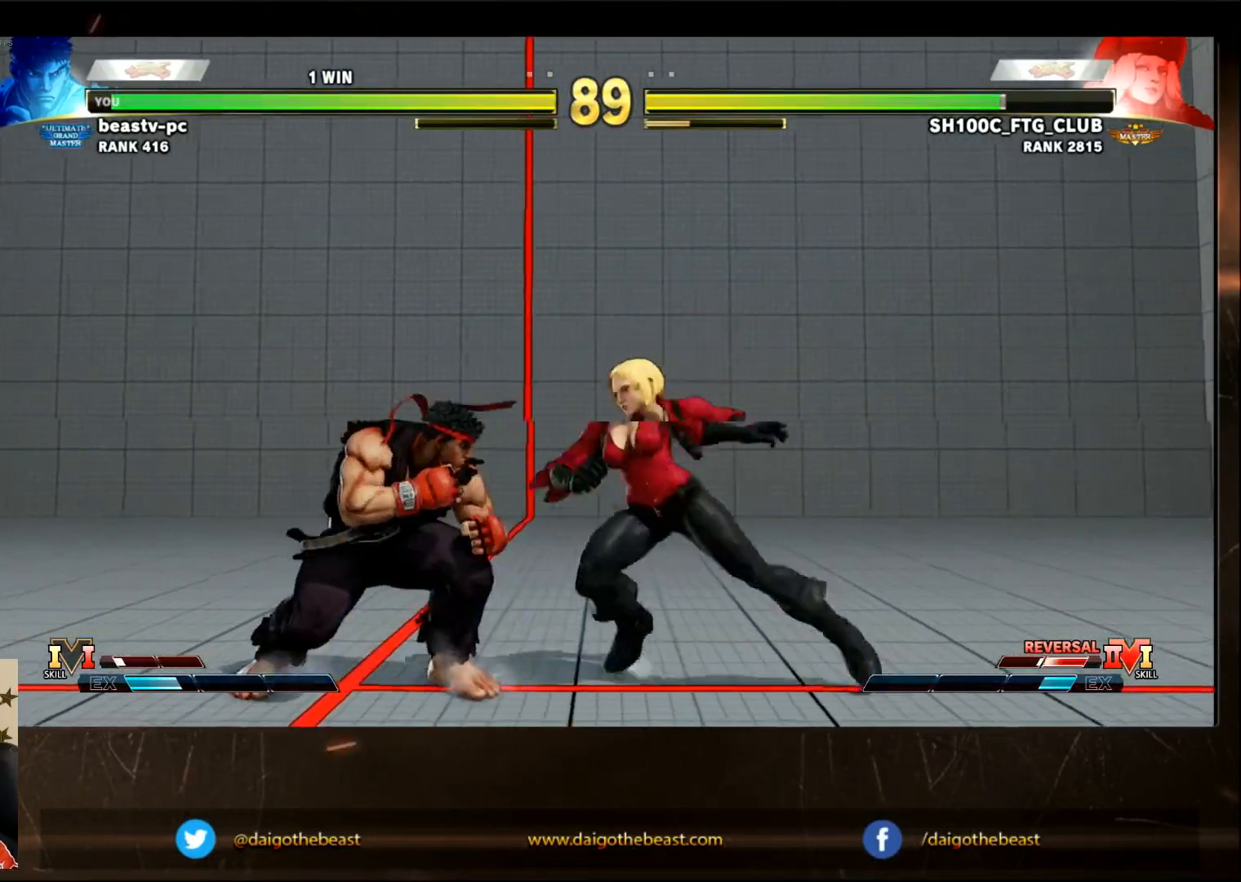
Gameplay with a controller (arcade stick); each line is a JSON object with the inputs held at the frame after it. "events" lists button and stick changes between this image and that frame as [ms after this image, input, new state], when the widget could be followed in between. Not read: L3 R3.
{"buttons": [], "left_stick": "center", "events": [[150, "CROSS", "down"], [150, "SQUARE", "down"], [250, "CROSS", "up"], [250, "SQUARE", "up"]]}
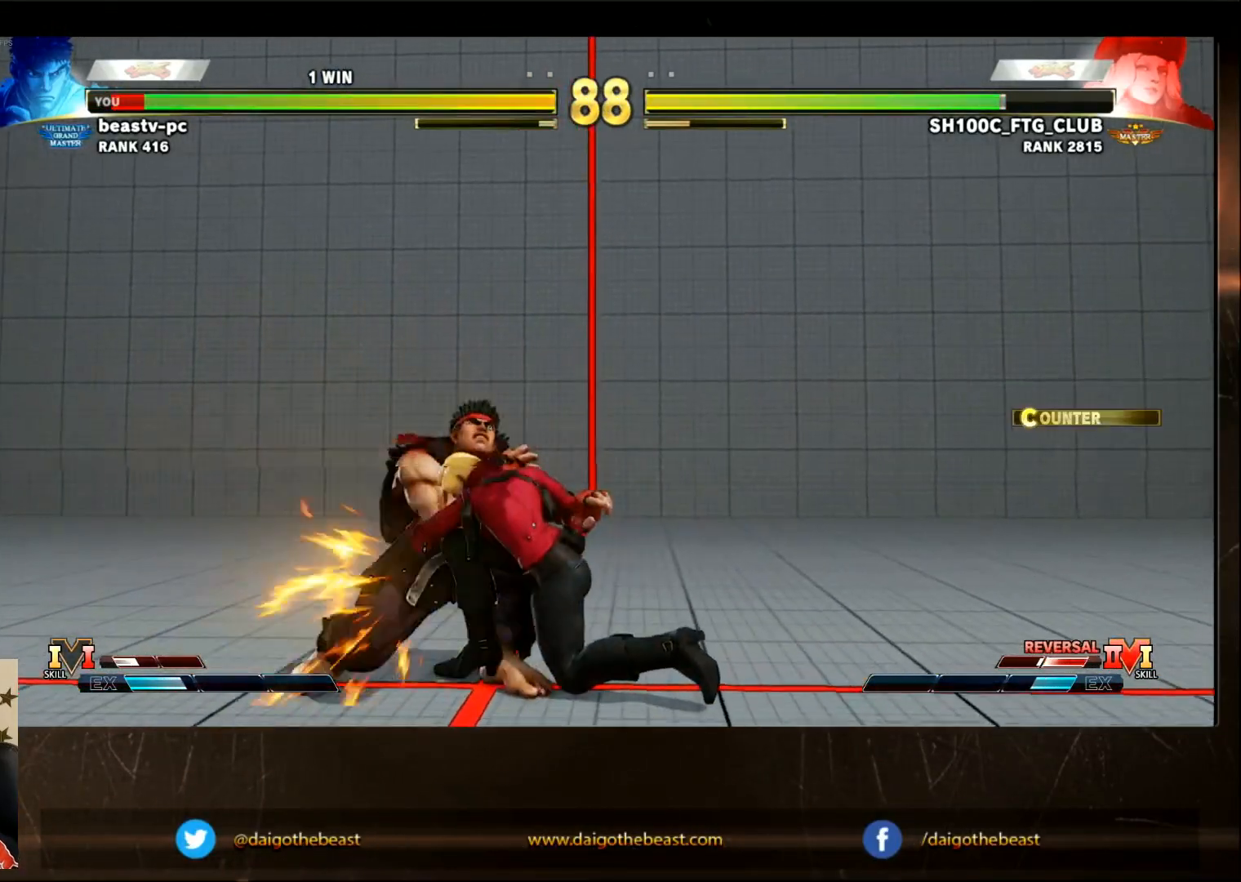
{"buttons": [], "left_stick": "center", "events": []}
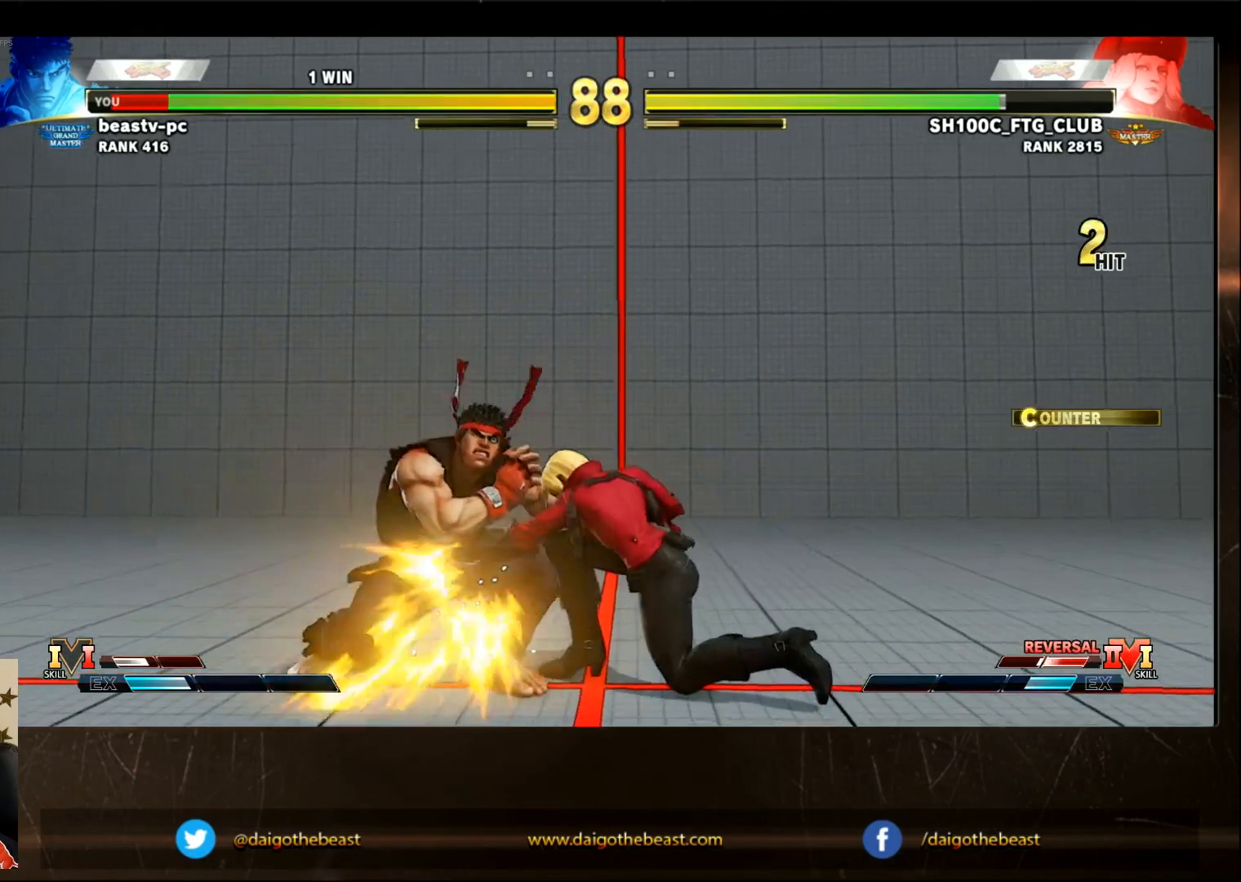
{"buttons": [], "left_stick": "center", "events": []}
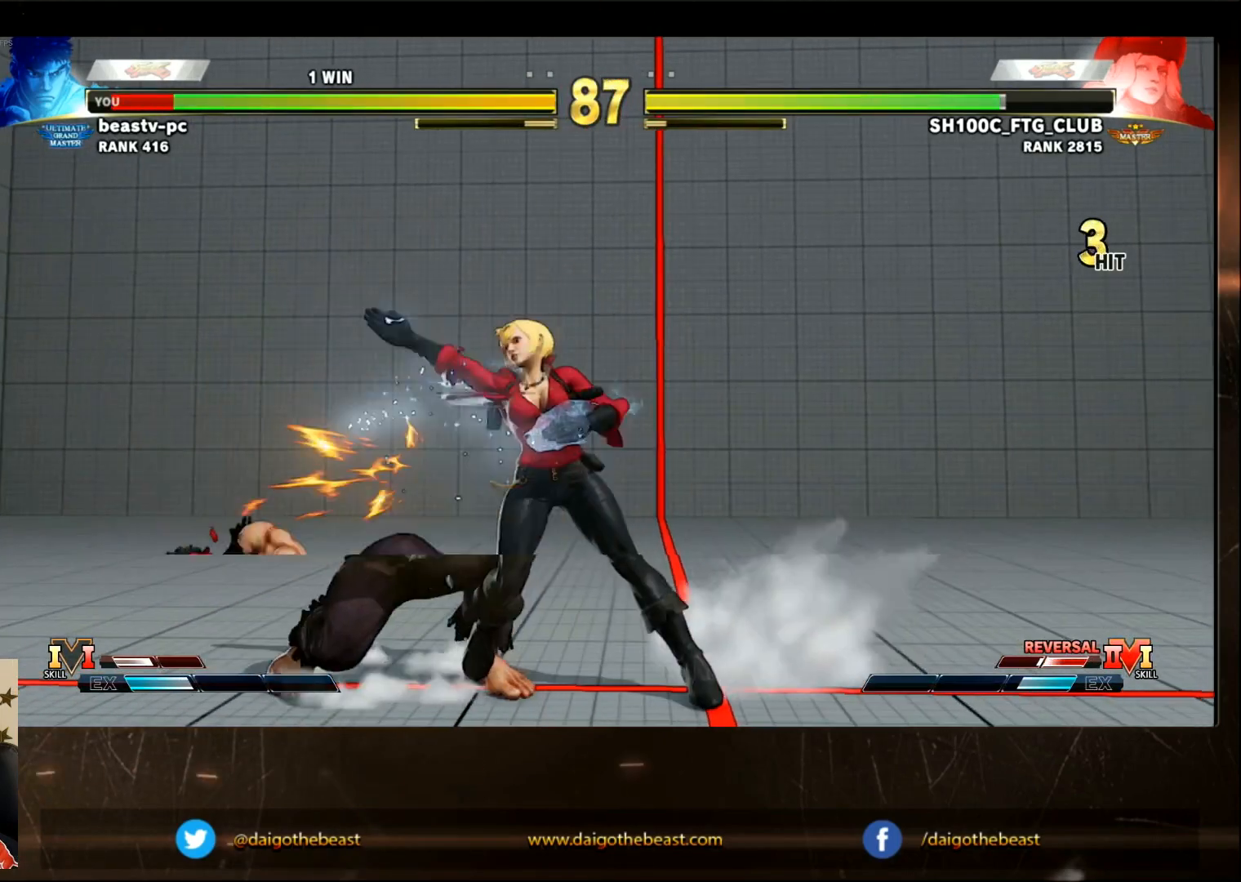
{"buttons": [], "left_stick": "center", "events": []}
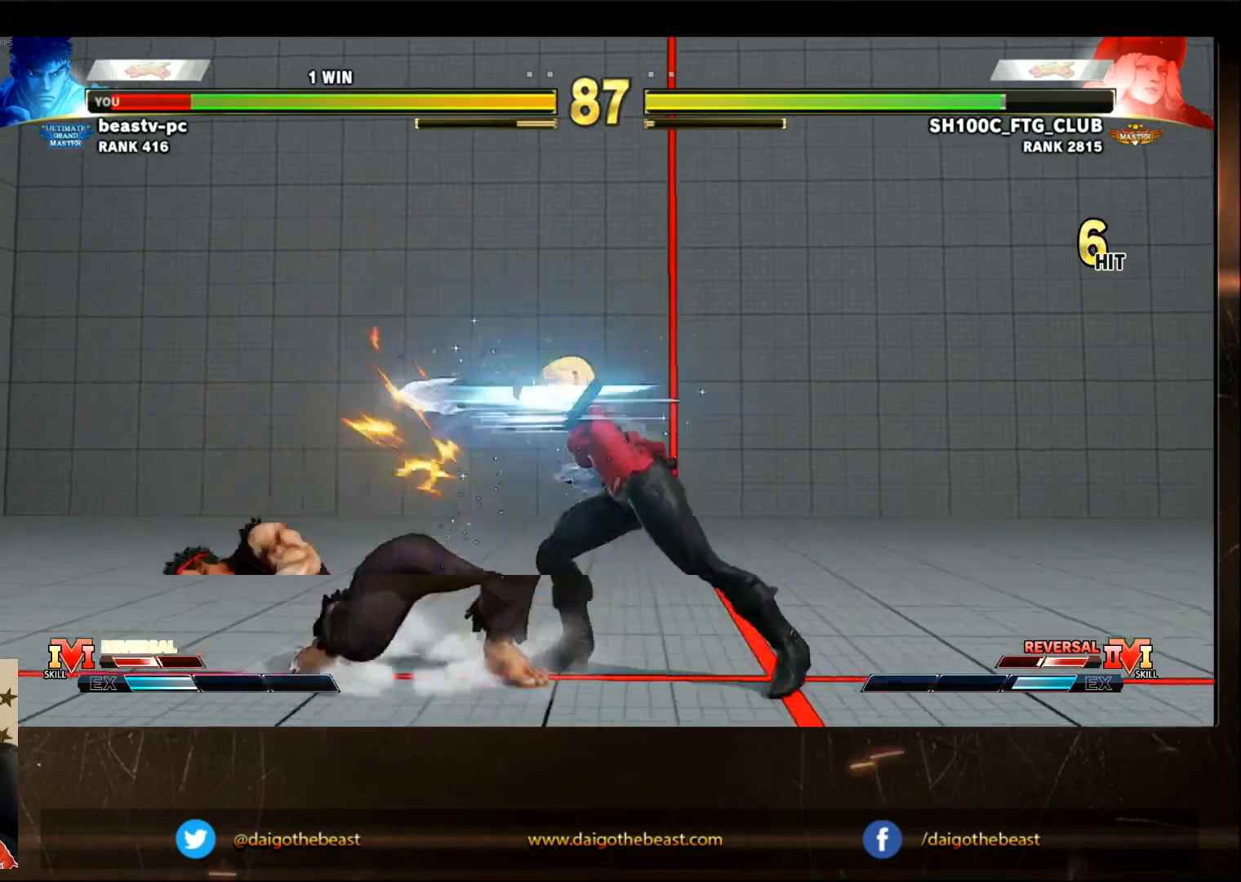
{"buttons": [], "left_stick": "center", "events": []}
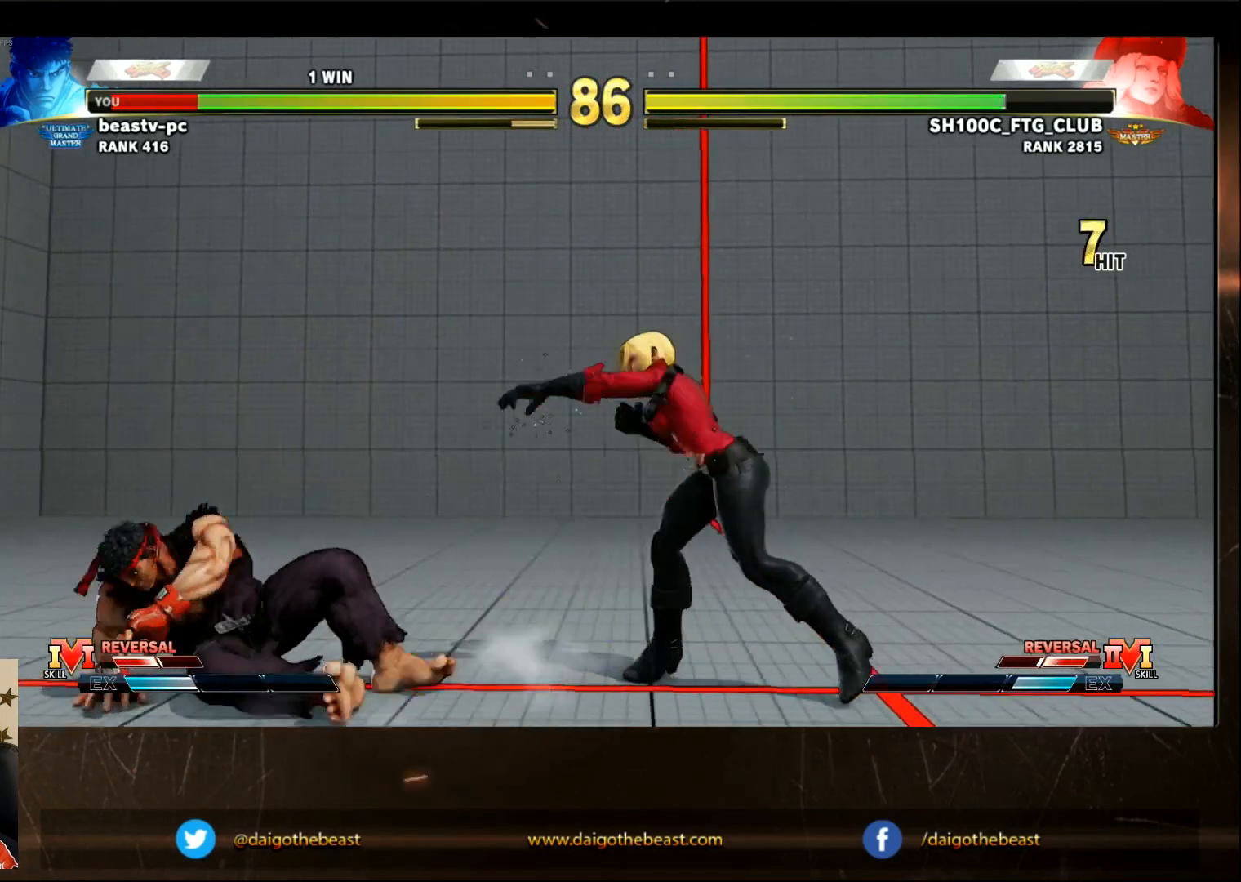
{"buttons": [], "left_stick": "center", "events": []}
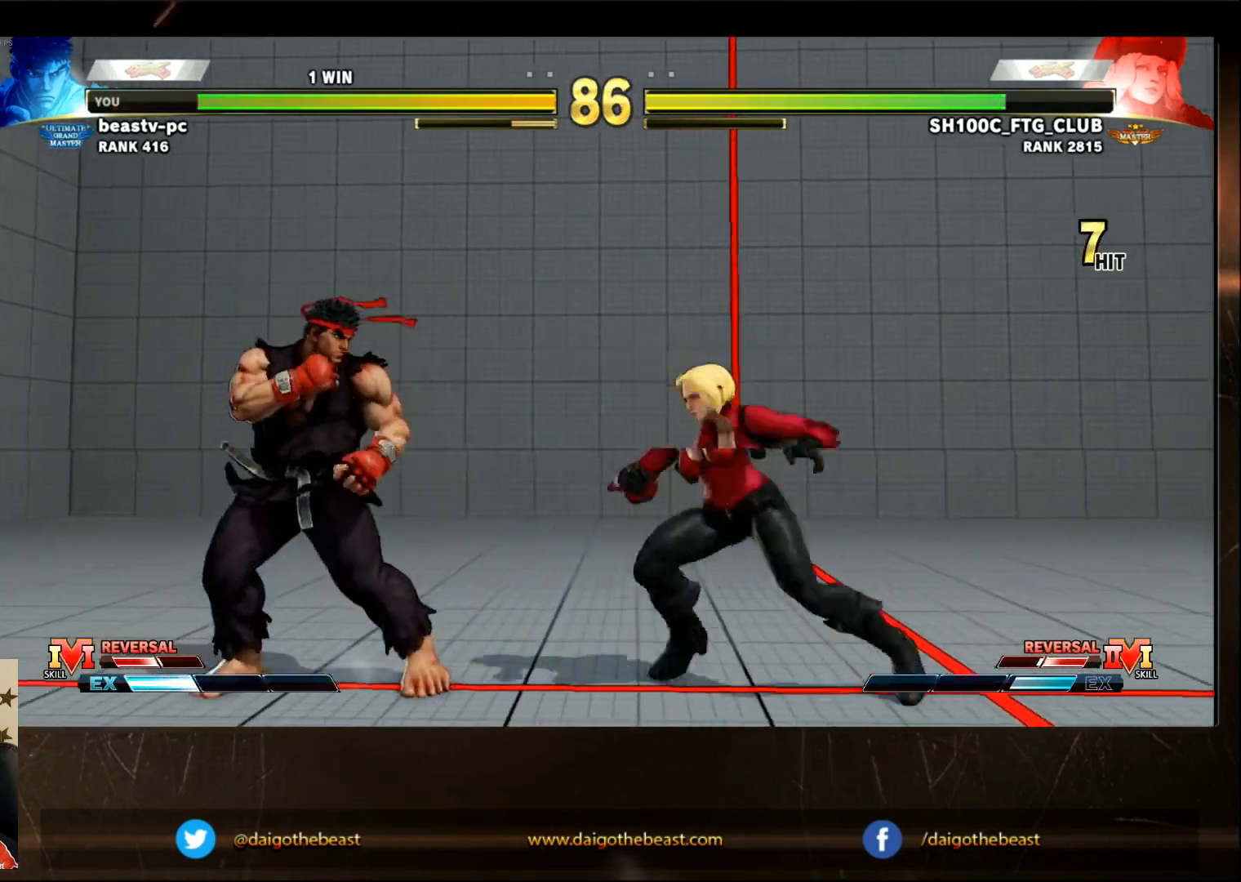
{"buttons": [], "left_stick": "center", "events": [[233, "CROSS", "down"], [233, "SQUARE", "down"], [267, "CROSS", "up"], [267, "SQUARE", "up"]]}
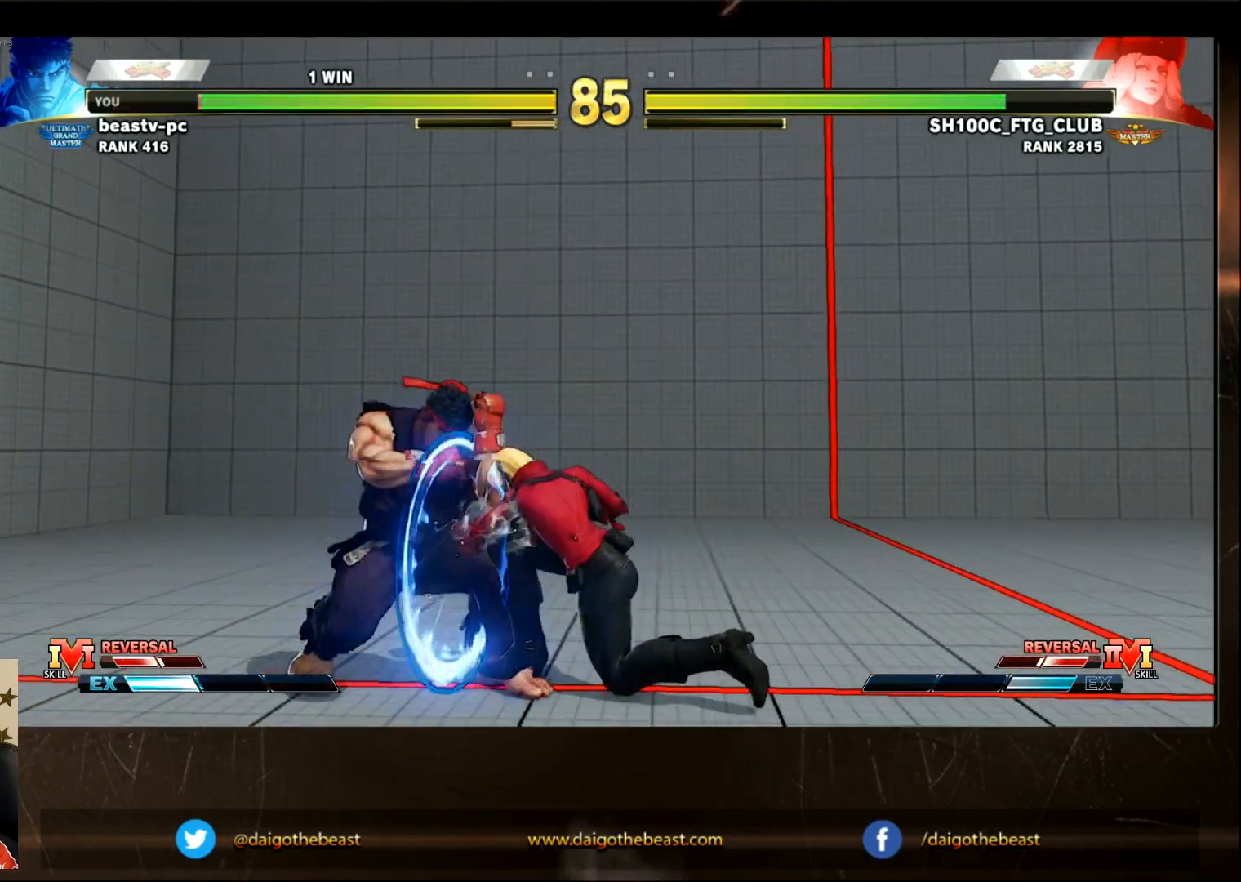
{"buttons": [], "left_stick": "center", "events": []}
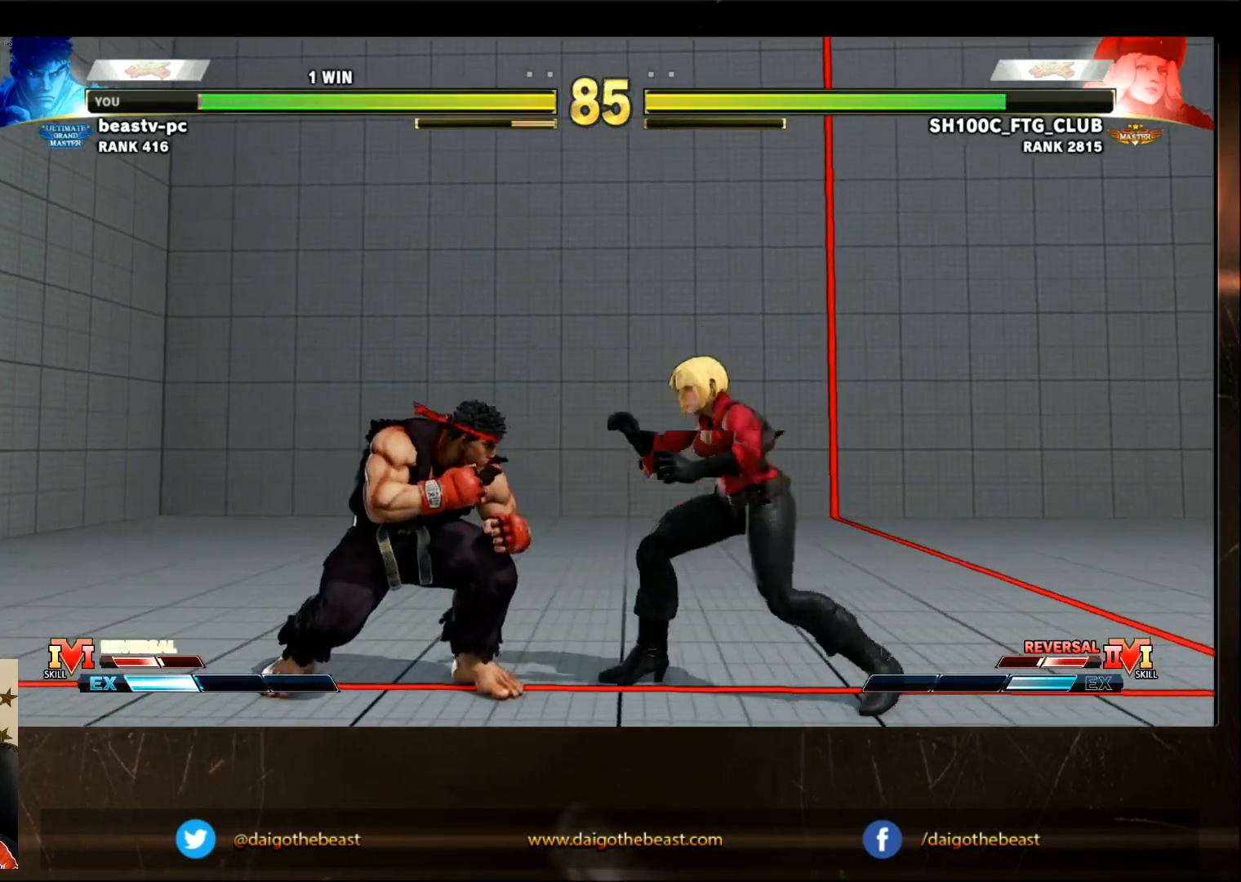
{"buttons": [], "left_stick": "center", "events": []}
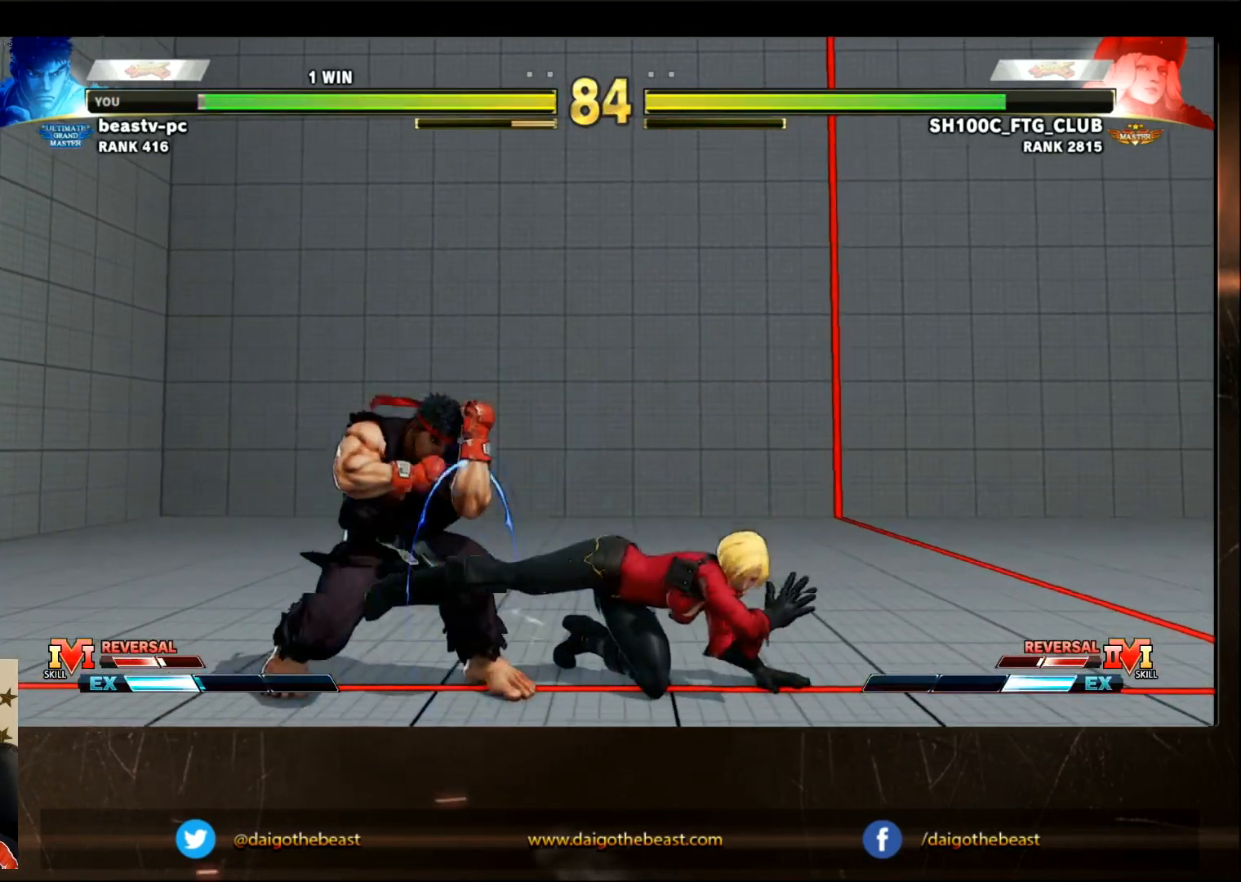
{"buttons": [], "left_stick": "center", "events": []}
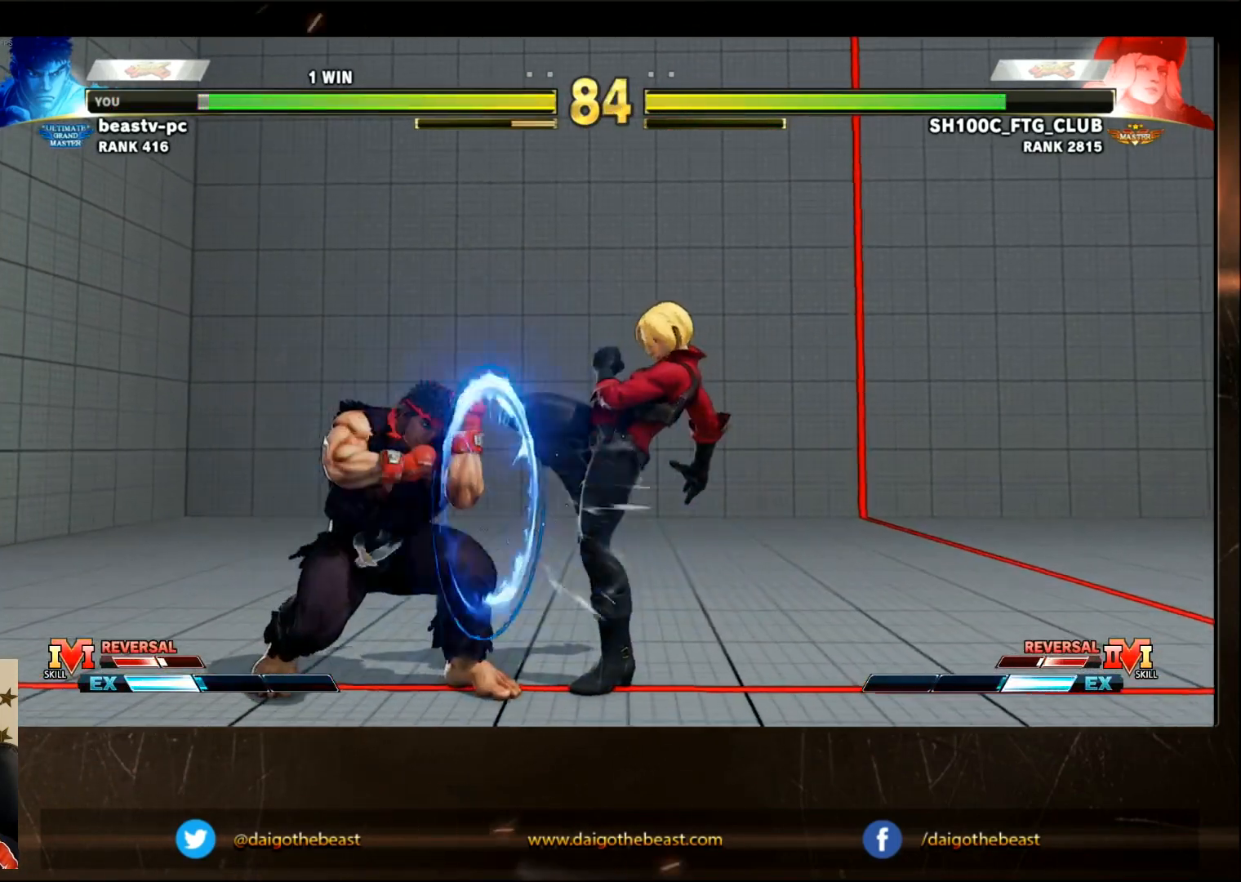
{"buttons": [], "left_stick": "center", "events": [[67, "CROSS", "down"], [117, "CROSS", "up"], [217, "CROSS", "down"], [300, "CROSS", "up"]]}
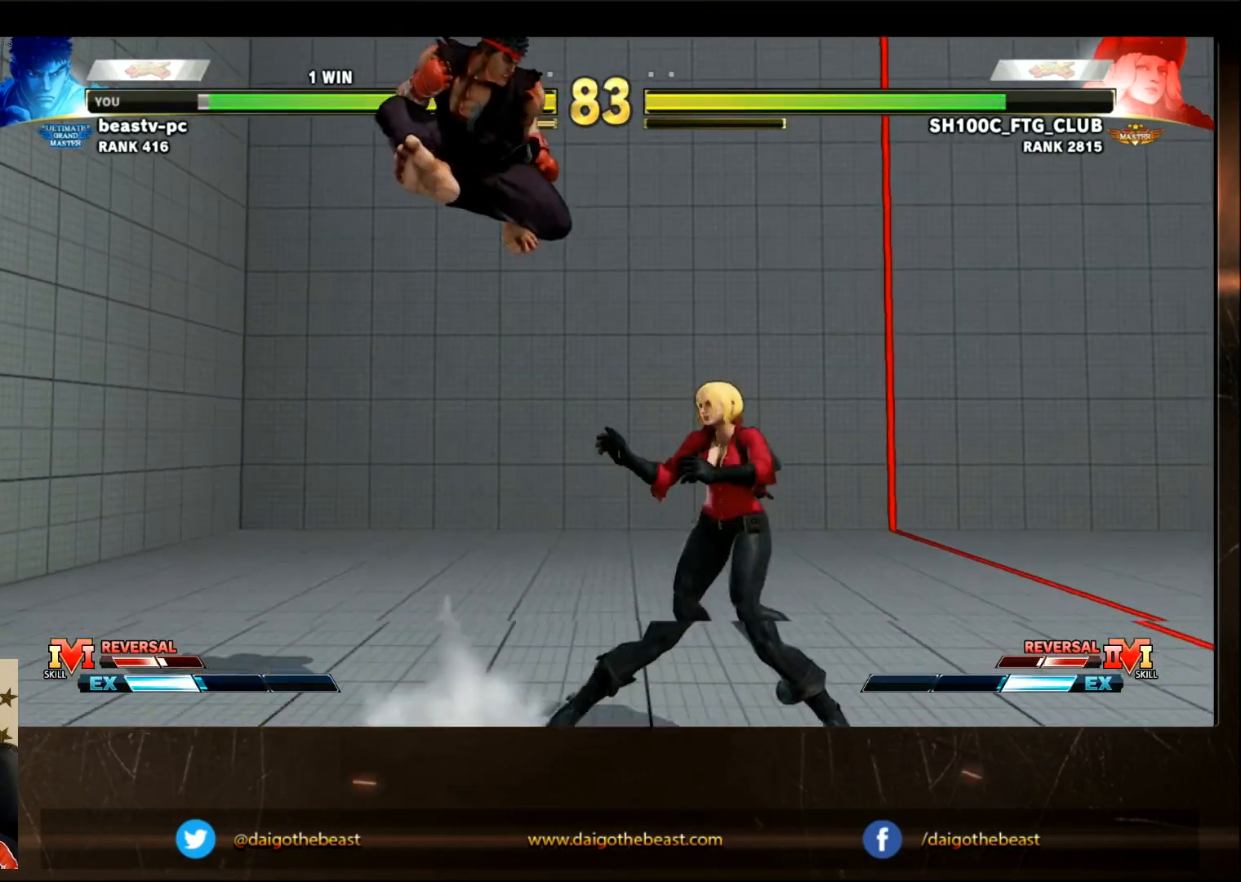
{"buttons": [], "left_stick": "center", "events": []}
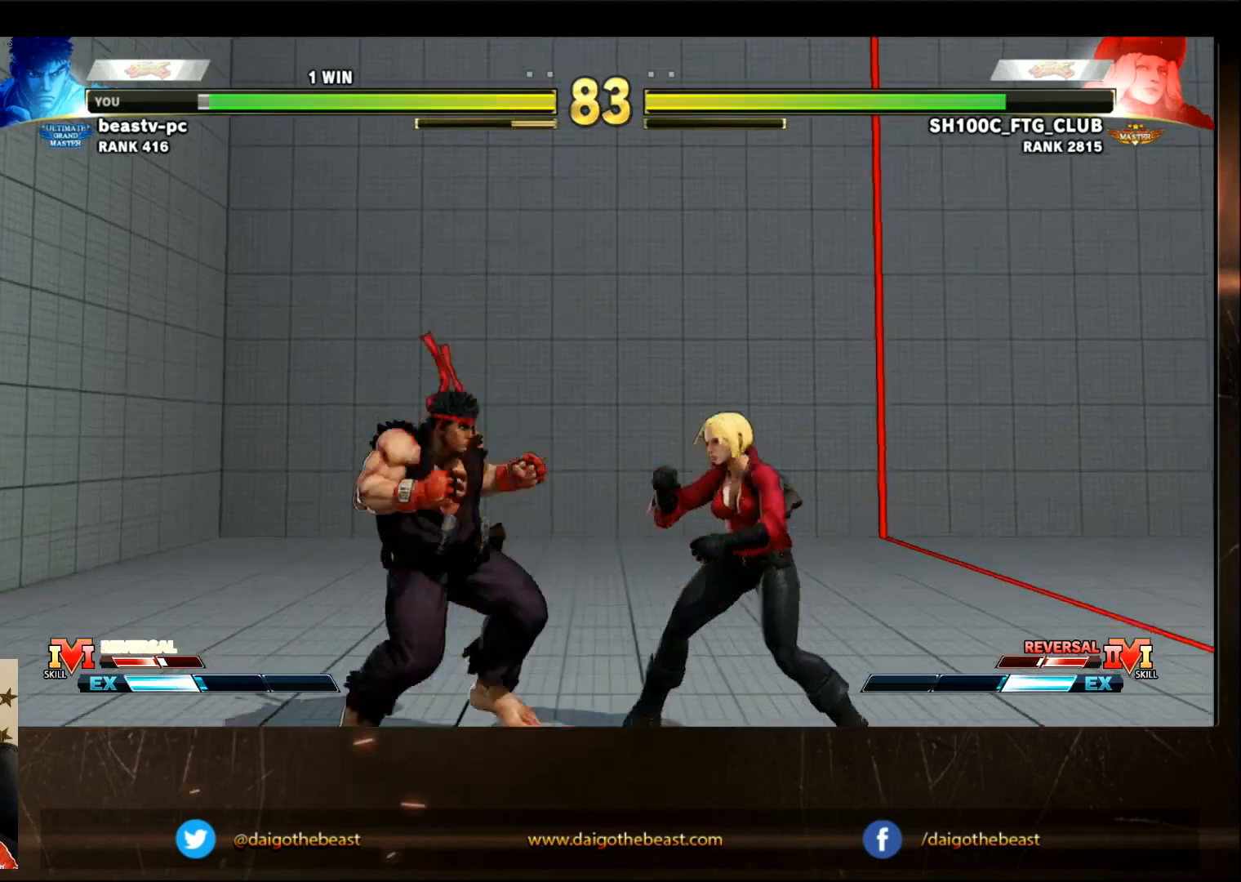
{"buttons": [], "left_stick": "center", "events": [[367, "CROSS", "down"], [433, "CROSS", "up"]]}
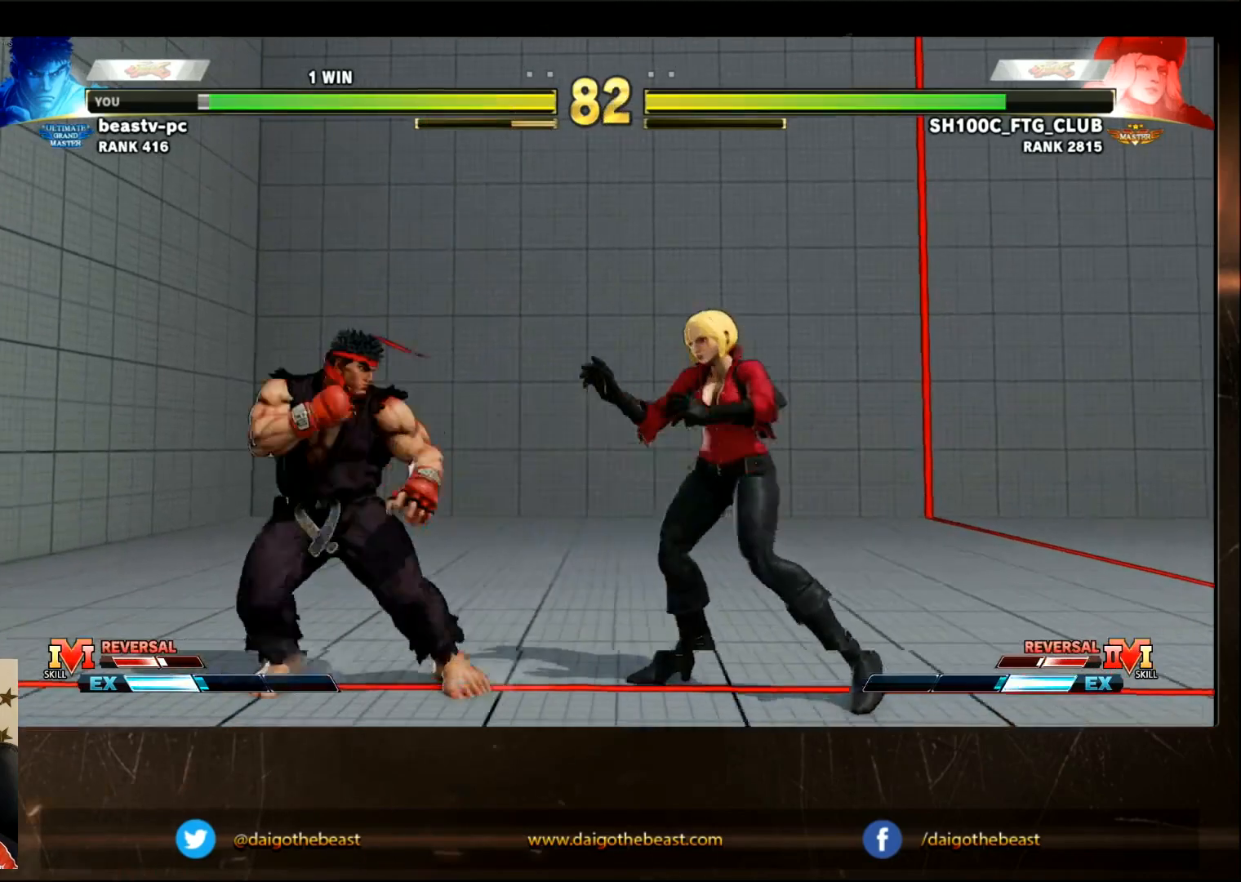
{"buttons": [], "left_stick": "center", "events": [[50, "CROSS", "down"], [100, "CROSS", "up"]]}
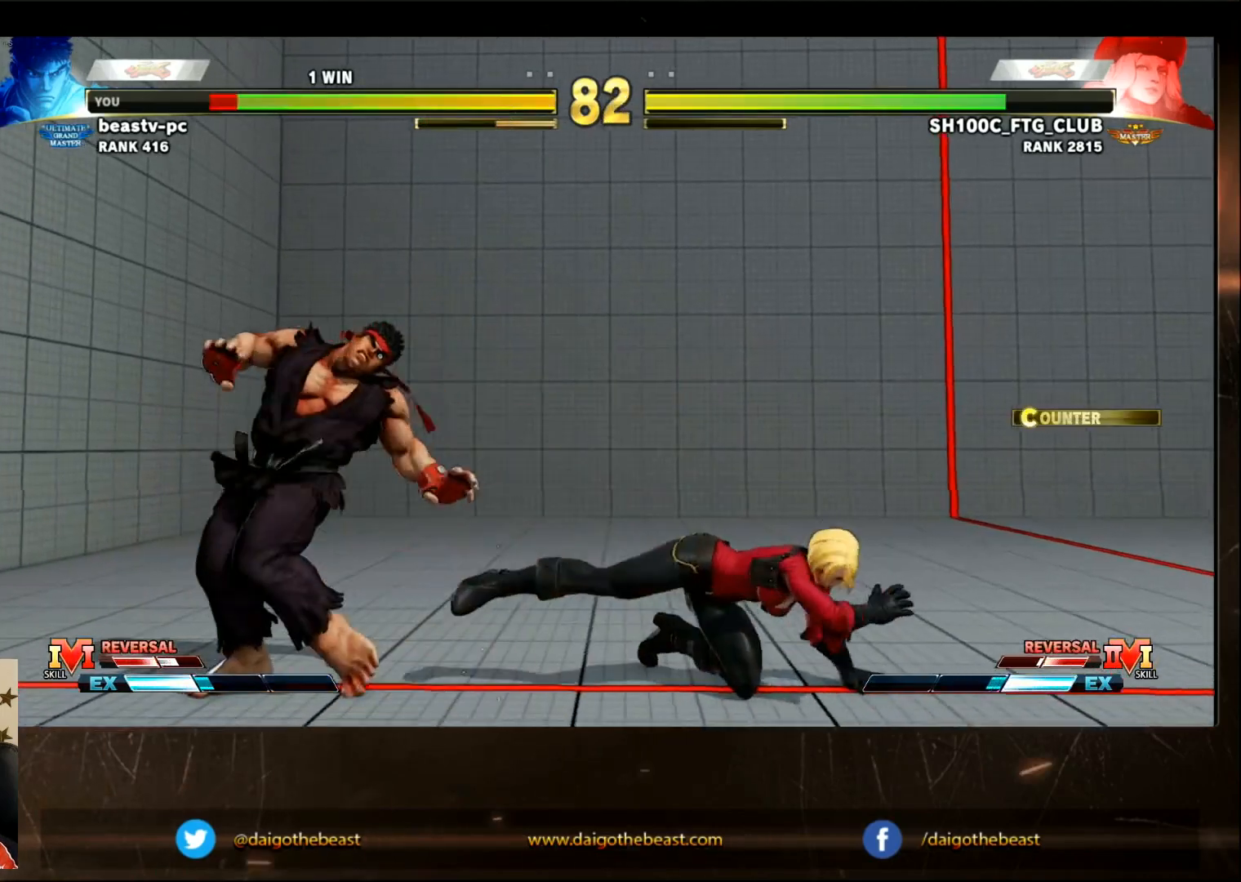
{"buttons": [], "left_stick": "center", "events": []}
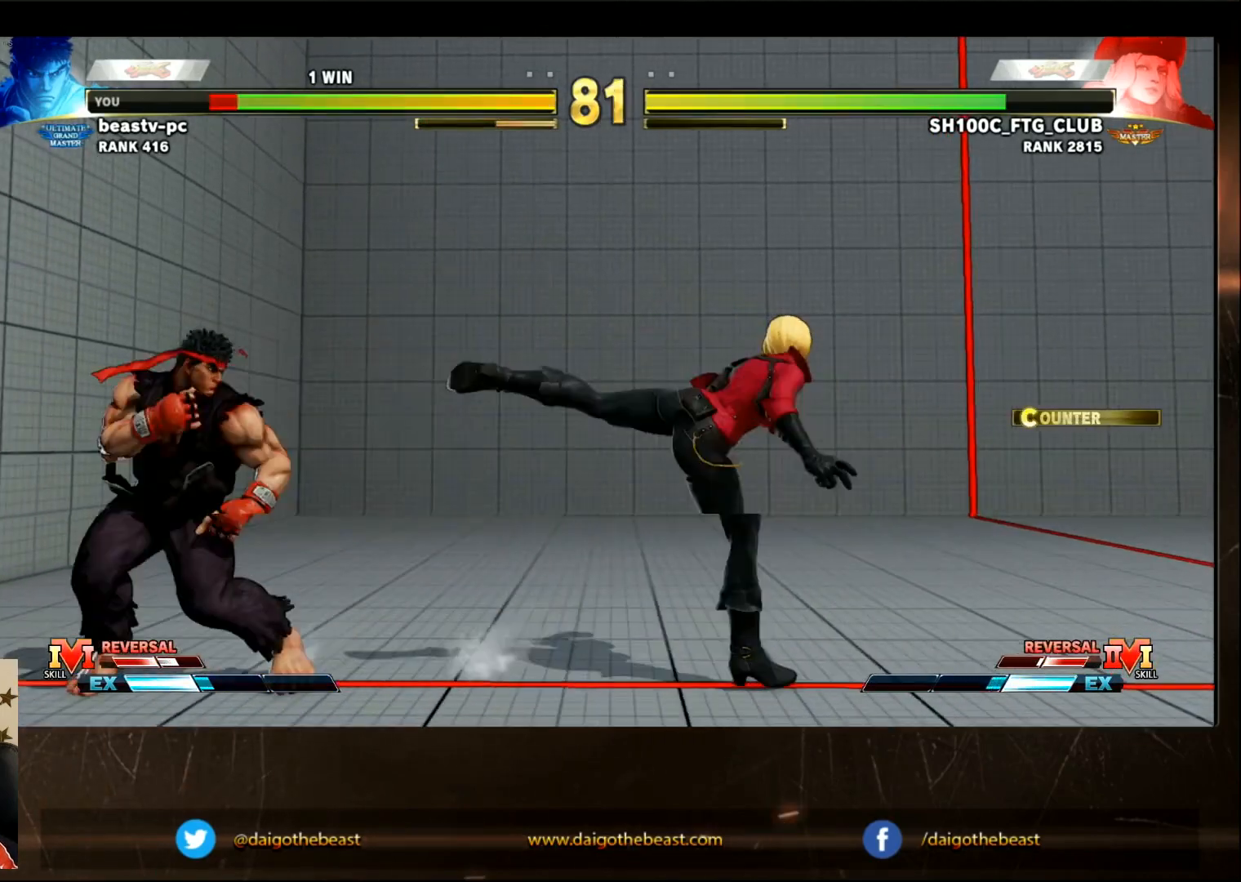
{"buttons": [], "left_stick": "center", "events": [[100, "R1", "down"], [150, "R1", "up"]]}
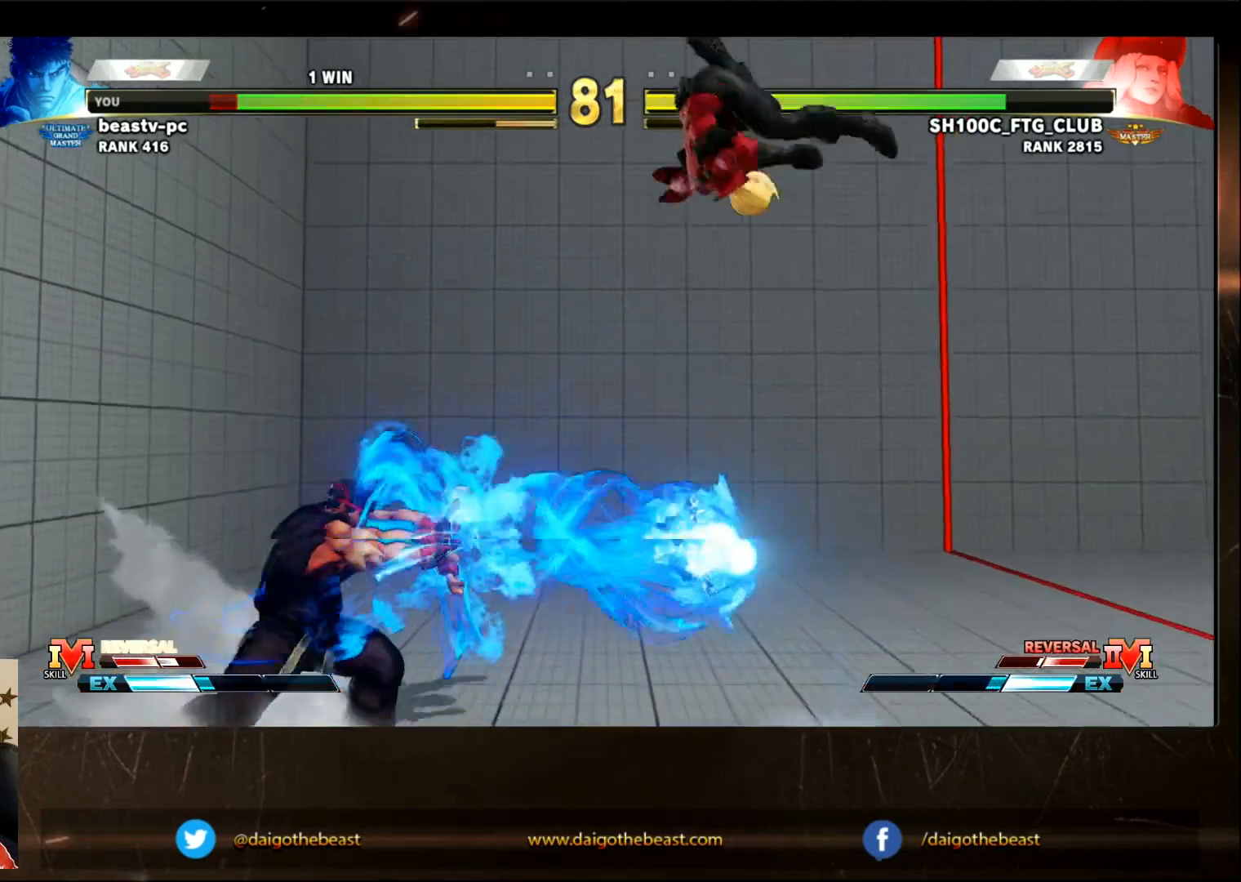
{"buttons": [], "left_stick": "center", "events": [[317, "SQUARE", "down"], [417, "SQUARE", "up"]]}
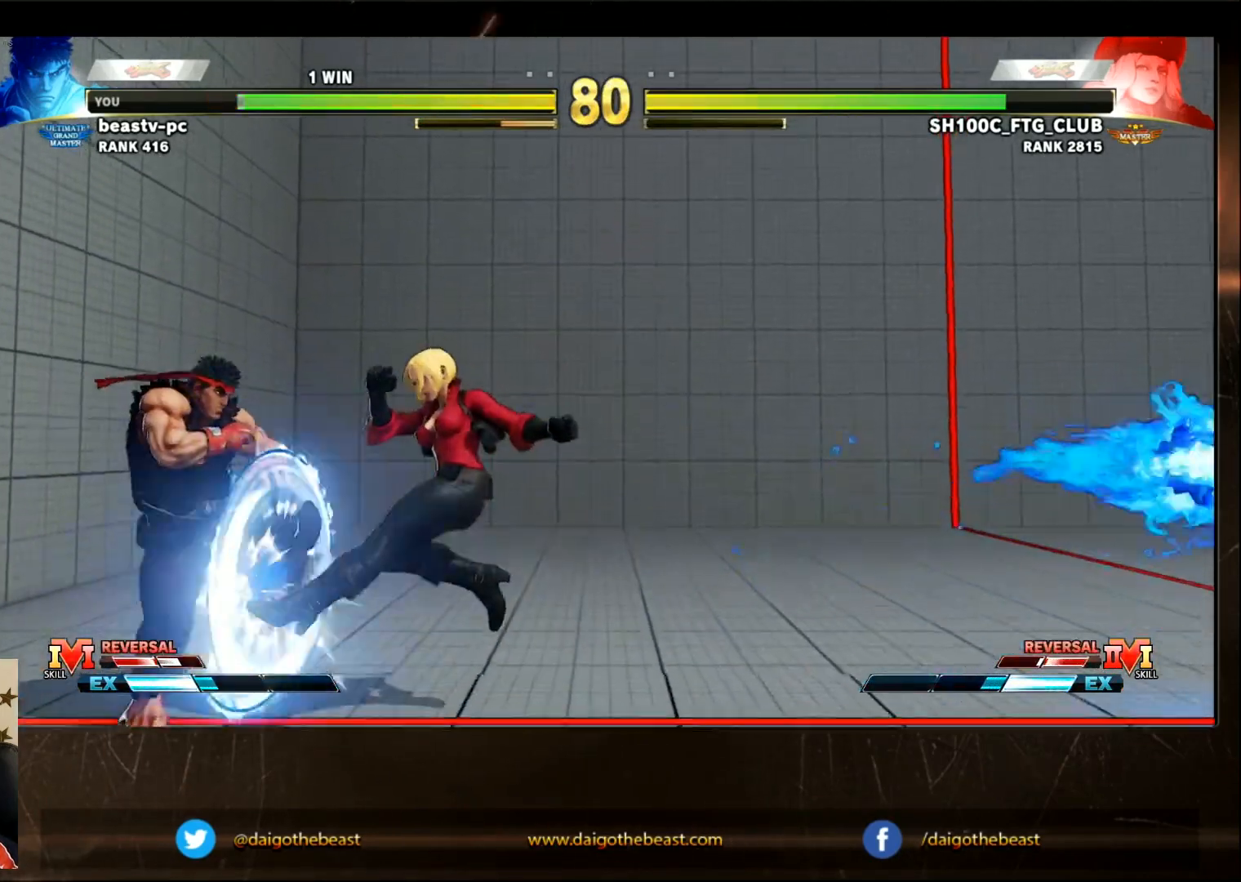
{"buttons": [], "left_stick": "center", "events": []}
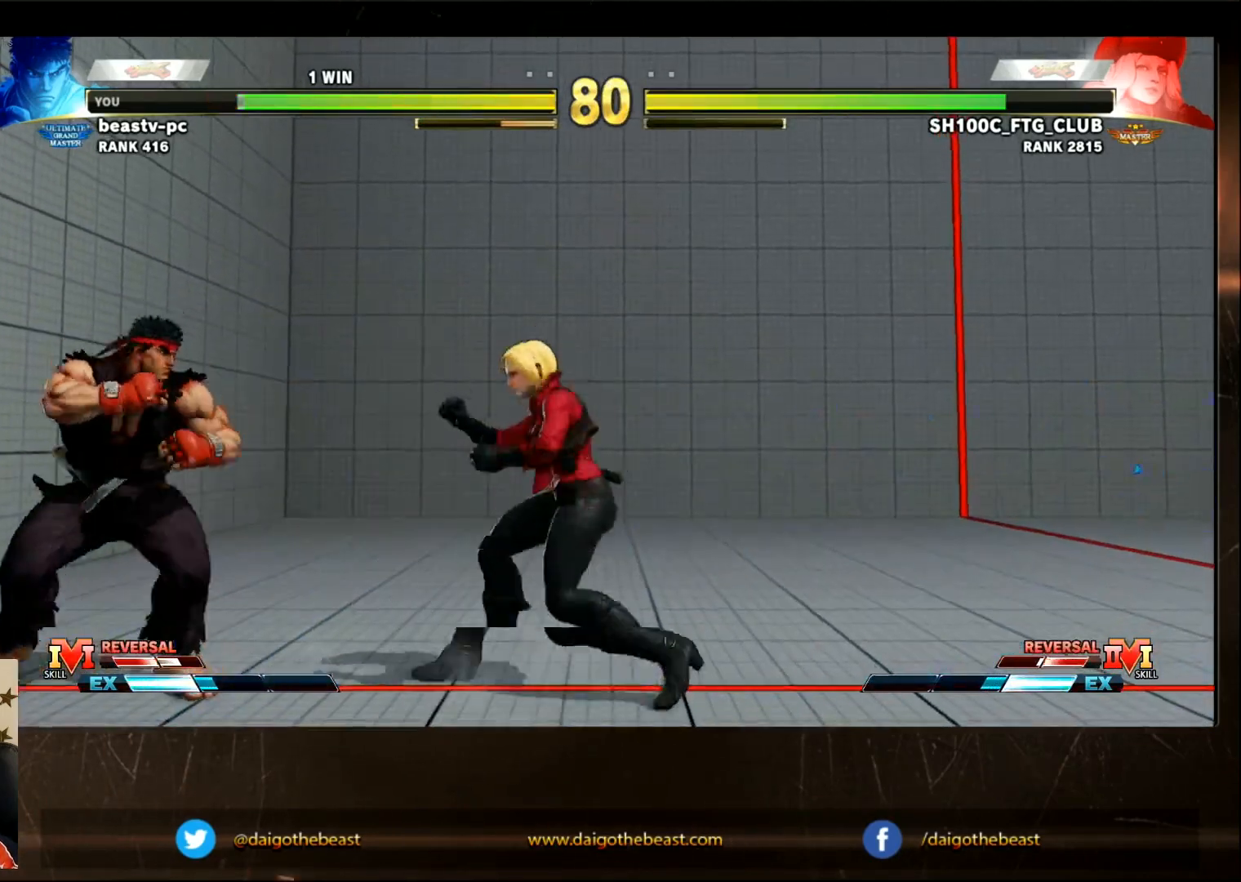
{"buttons": [], "left_stick": "center", "events": [[417, "CIRCLE", "down"], [483, "CIRCLE", "up"]]}
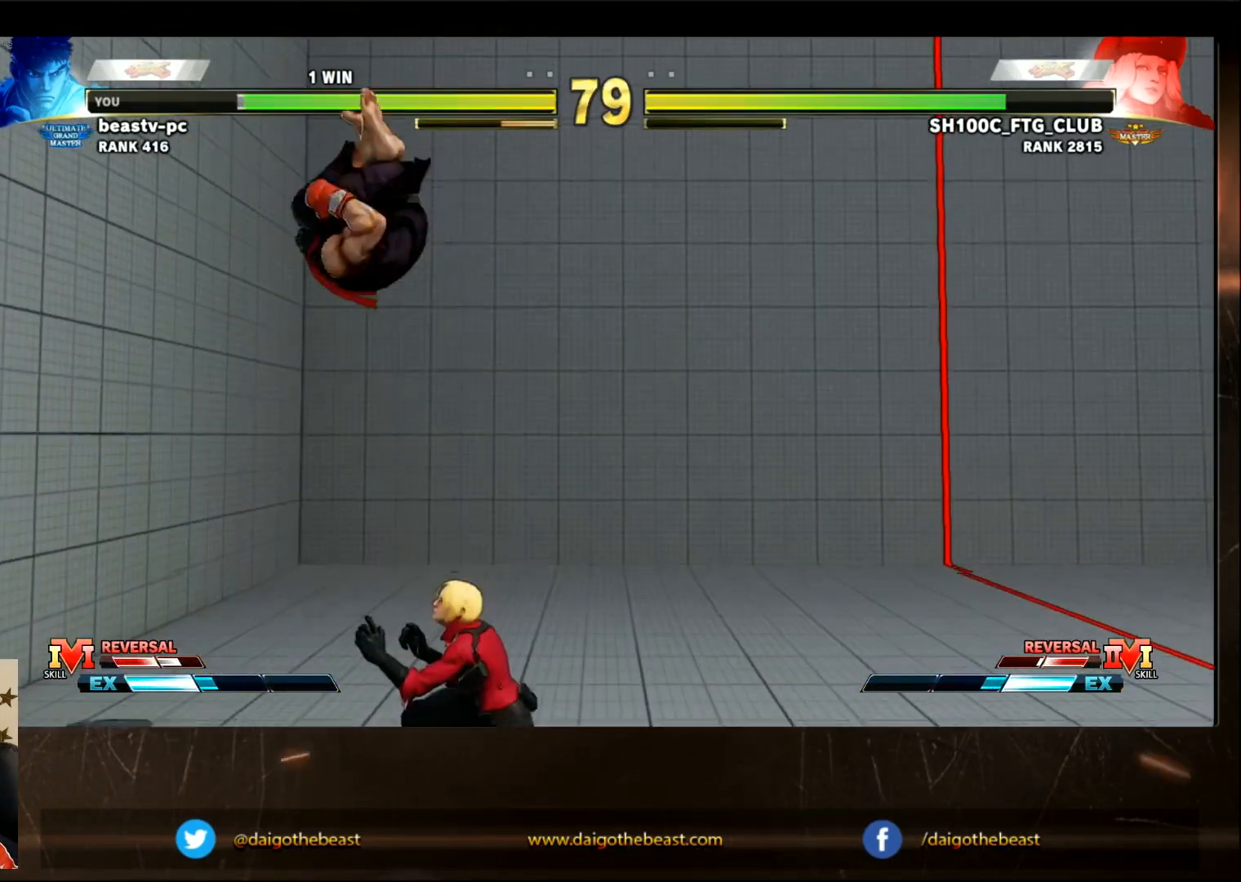
{"buttons": [], "left_stick": "center", "events": [[317, "CROSS", "down"], [317, "SQUARE", "down"], [383, "CROSS", "up"], [383, "SQUARE", "up"]]}
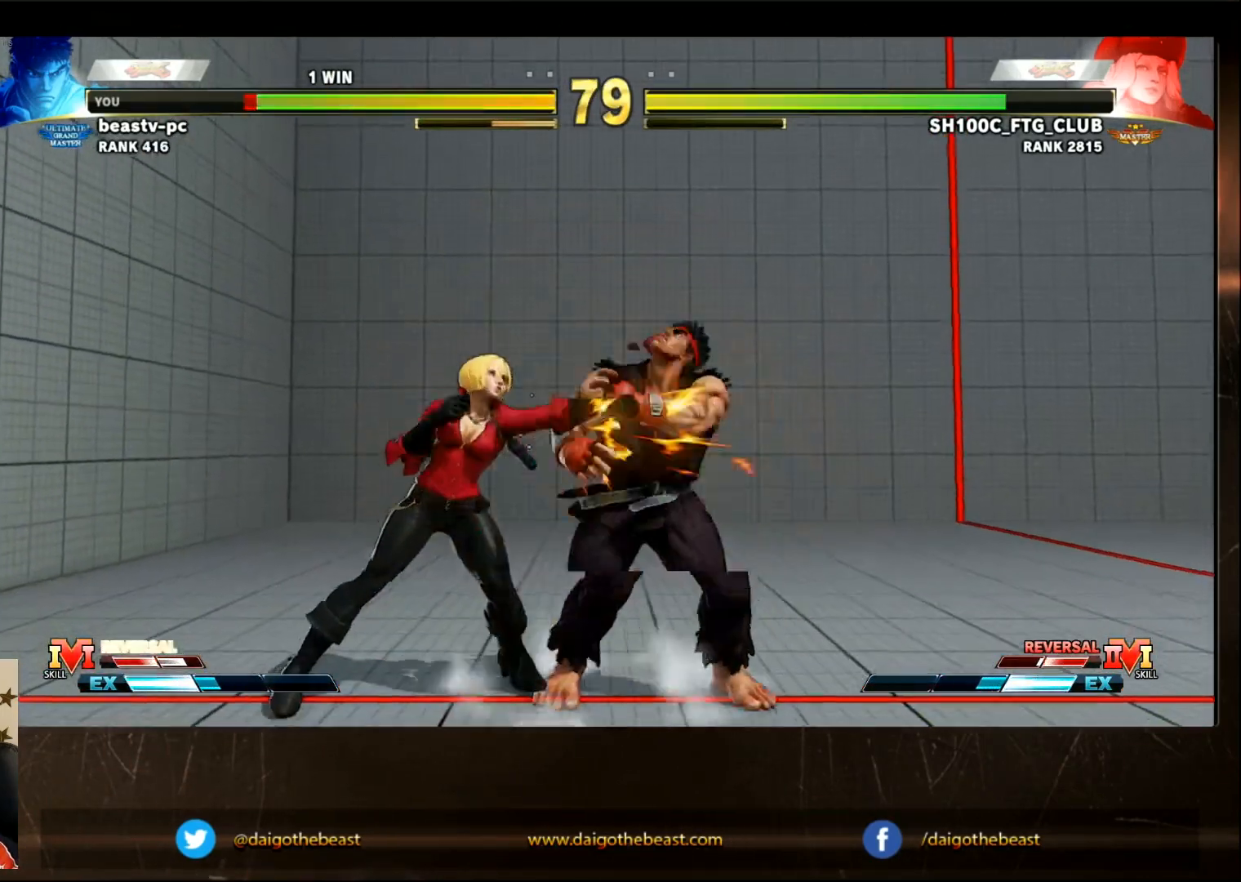
{"buttons": [], "left_stick": "center", "events": [[183, "CROSS", "down"], [183, "SQUARE", "down"], [250, "CROSS", "up"], [250, "SQUARE", "up"]]}
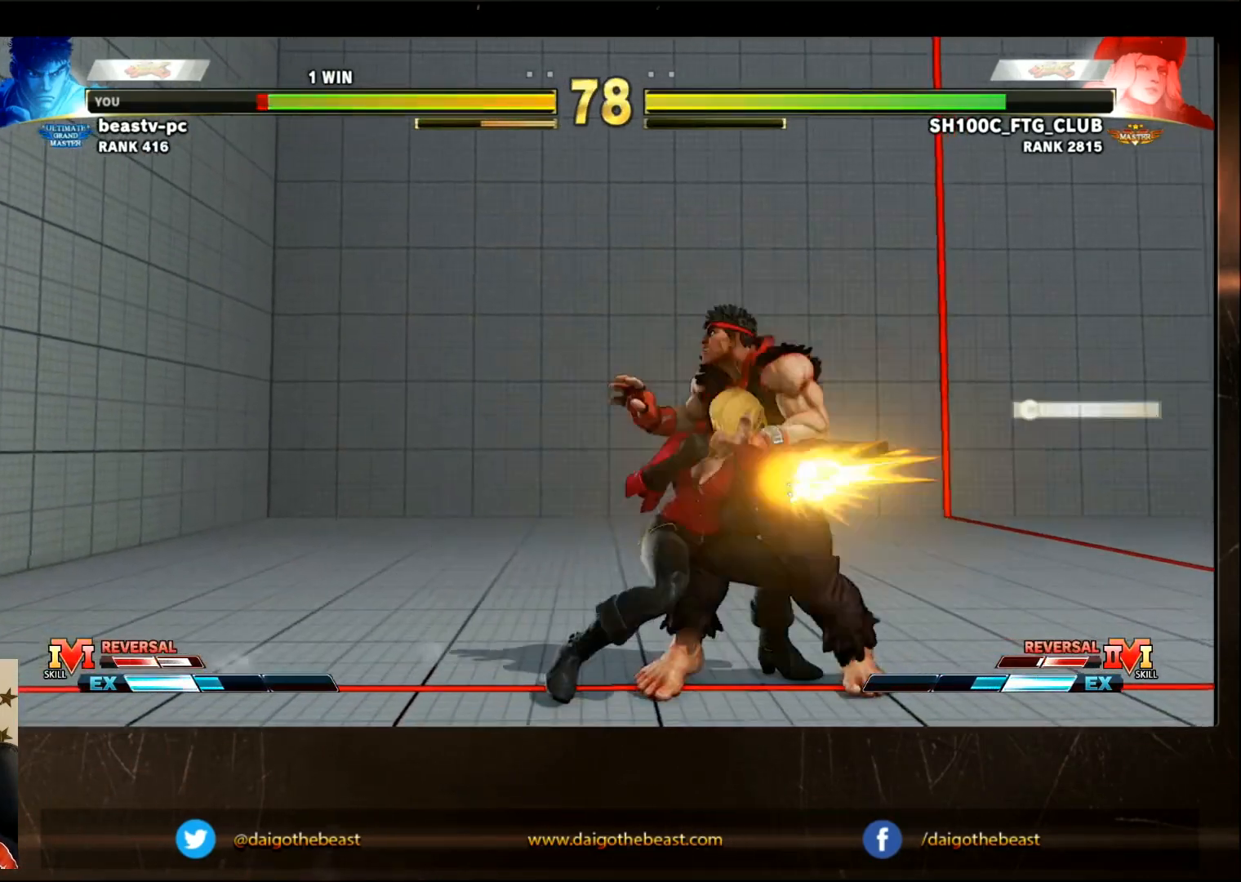
{"buttons": [], "left_stick": "center", "events": [[150, "CROSS", "down"], [150, "SQUARE", "down"], [233, "CROSS", "up"], [233, "SQUARE", "up"]]}
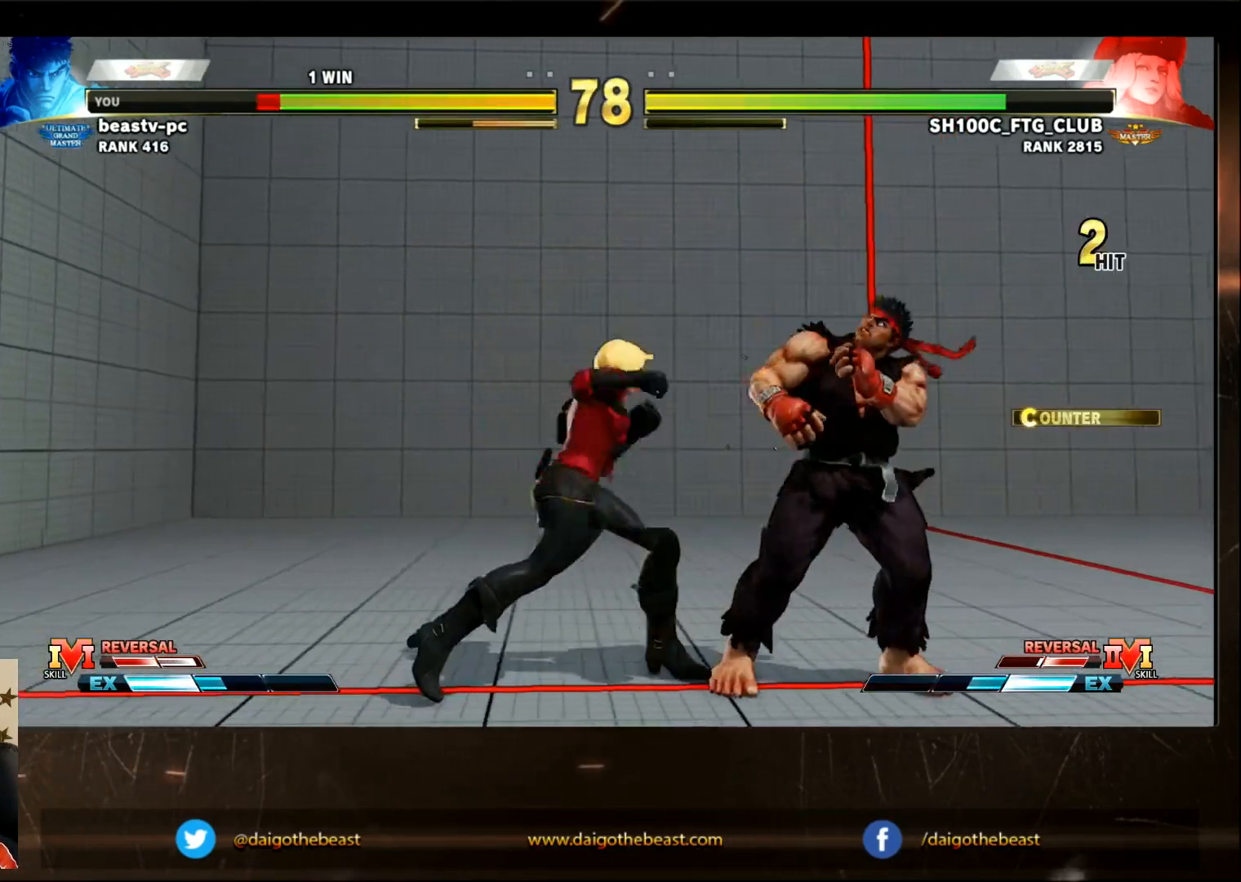
{"buttons": [], "left_stick": "center", "events": []}
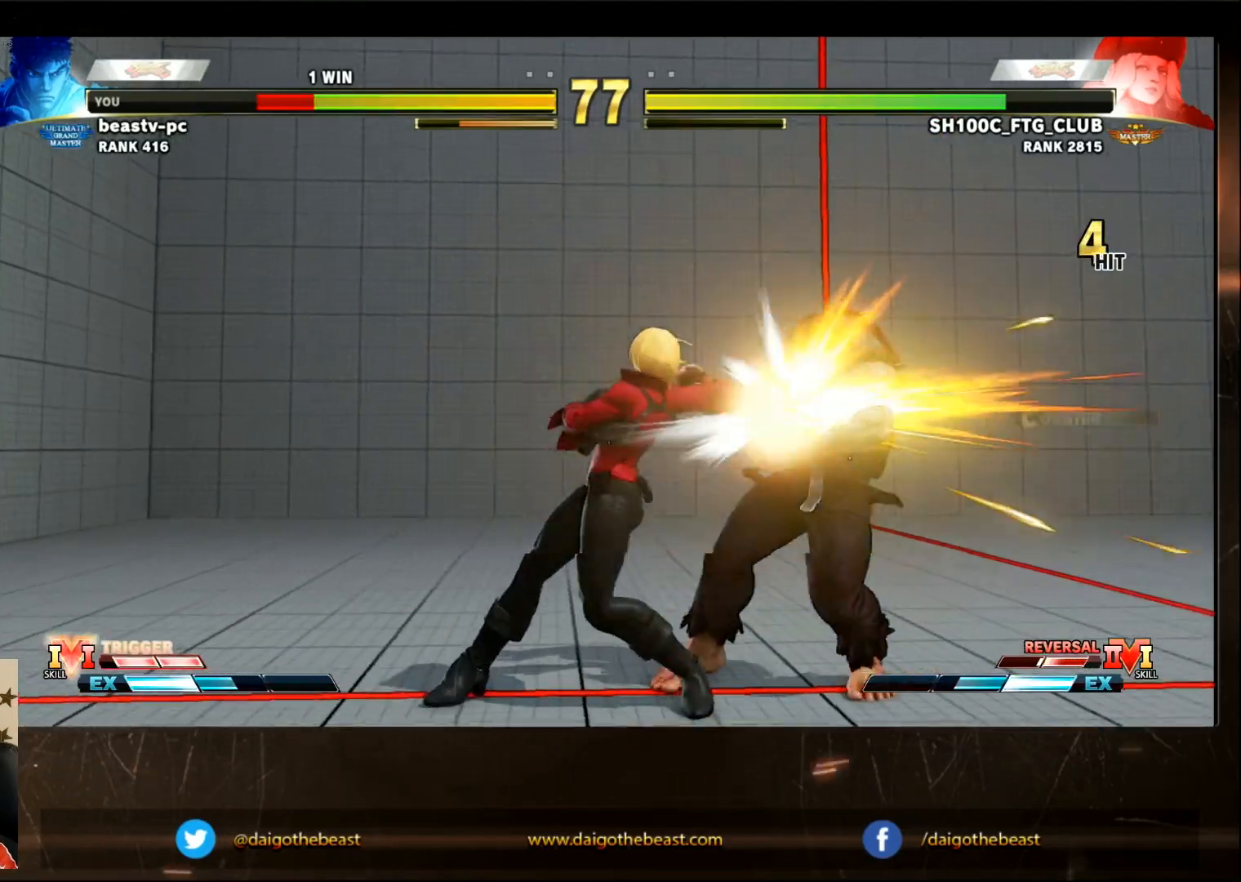
{"buttons": [], "left_stick": "center", "events": []}
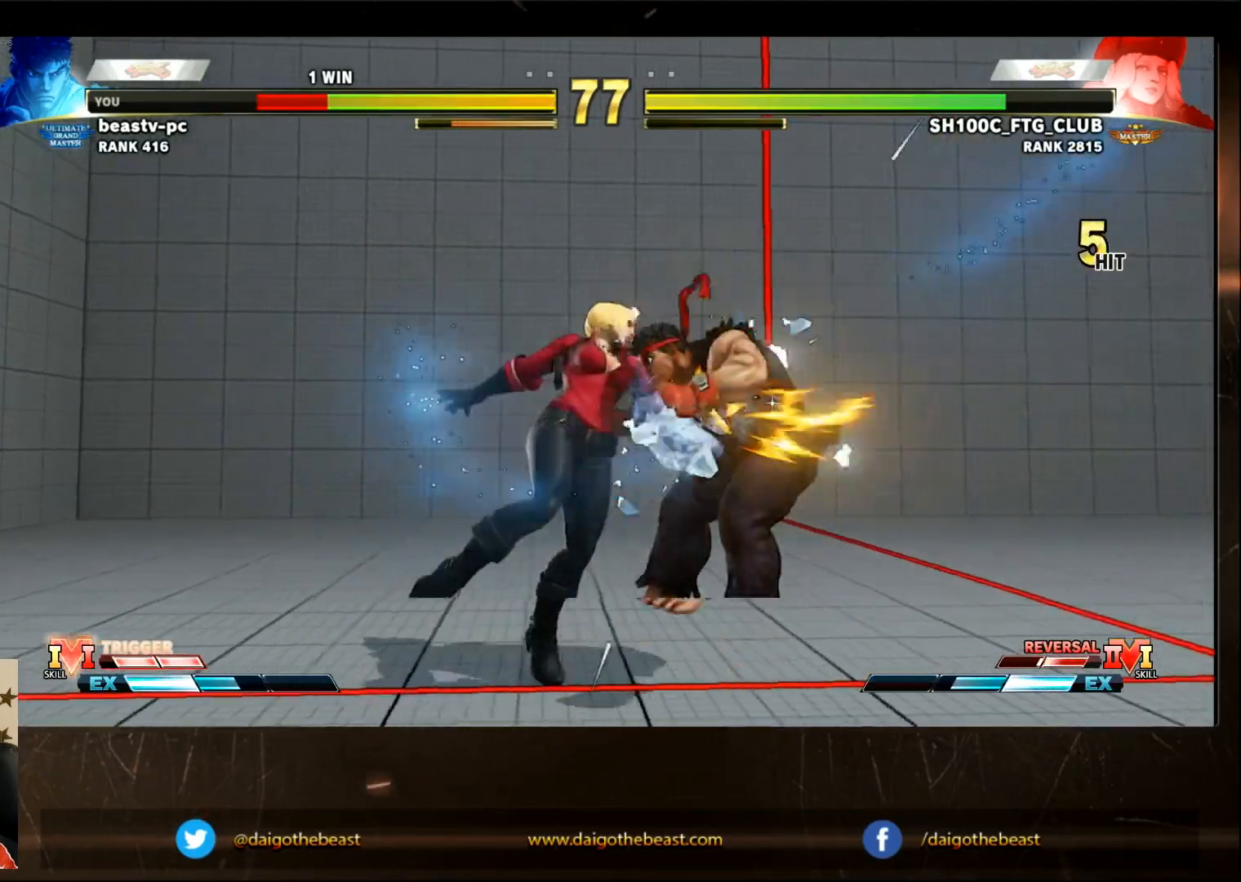
{"buttons": [], "left_stick": "center", "events": []}
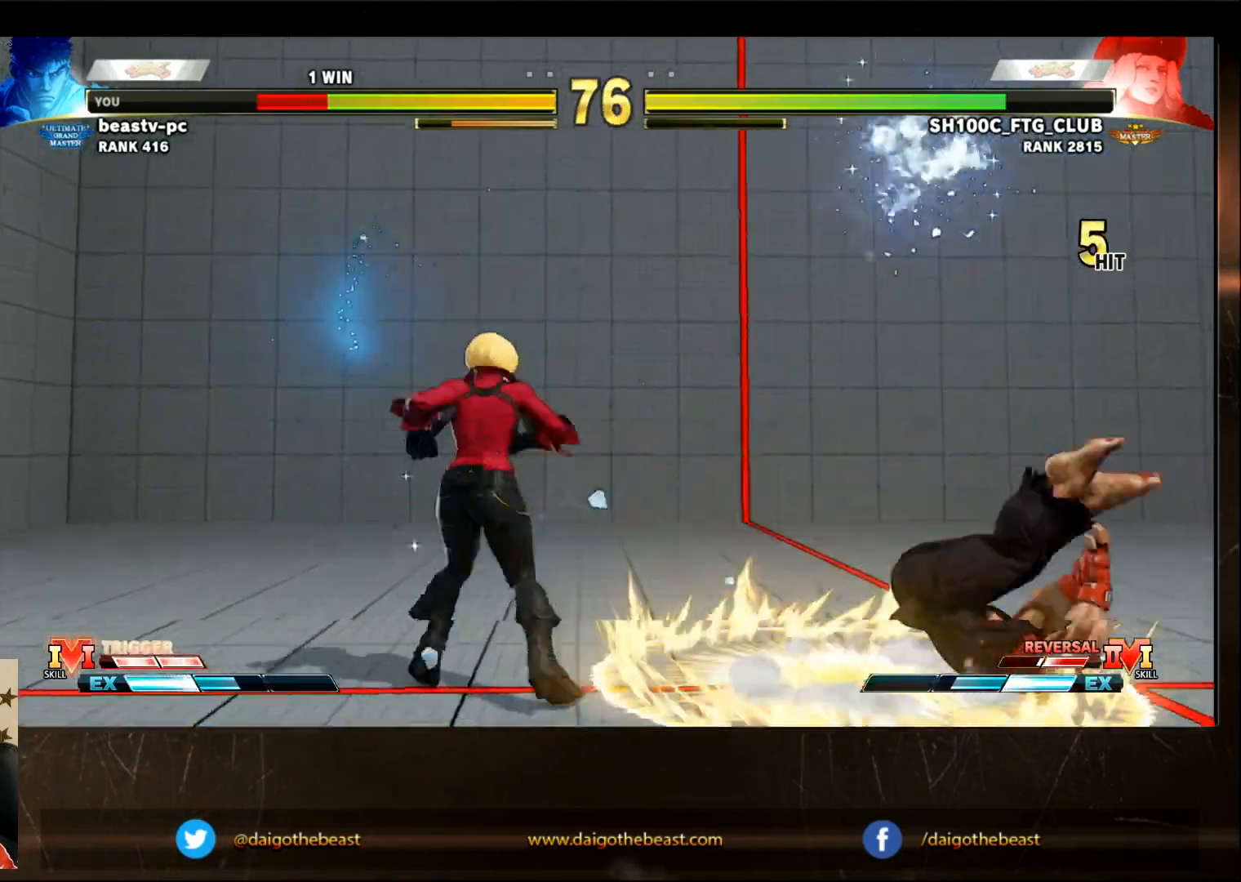
{"buttons": [], "left_stick": "center", "events": []}
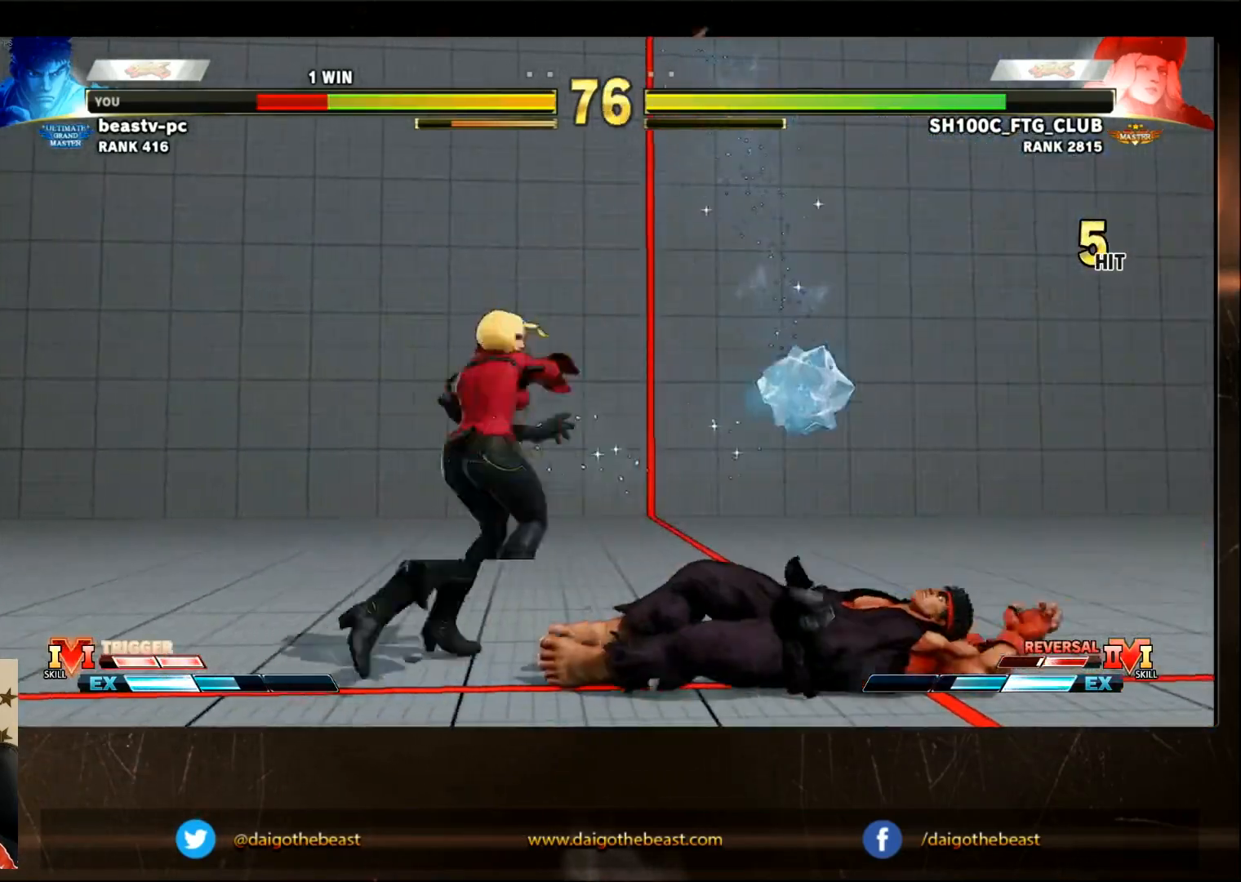
{"buttons": [], "left_stick": "center", "events": []}